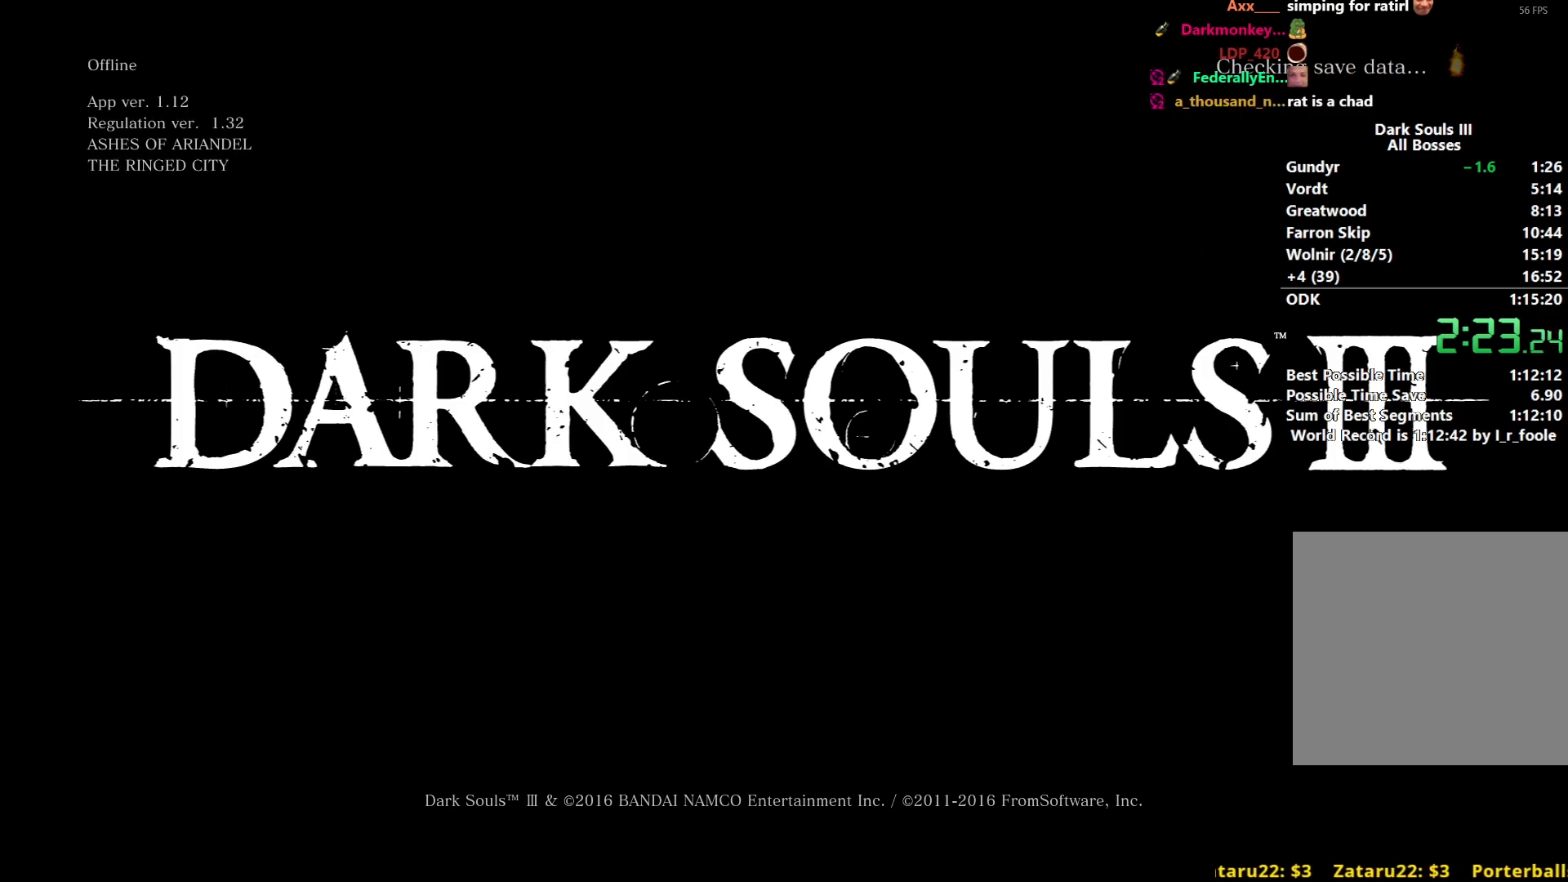
Gameplay with a controller (Xbox layout); each line is a JSON object with the inputs held at the frame after it. "events" lists button and stick changes between this image and that frame as [ms after this image, input, new state], when the widget could be followed in between. Not read: START.
{"buttons": ["B"], "left_stick": "up", "right_stick": "center", "events": [[50, "A", "up"], [150, "A", "down"], [250, "A", "up"], [300, "left_stick", "up"], [483, "B", "down"]]}
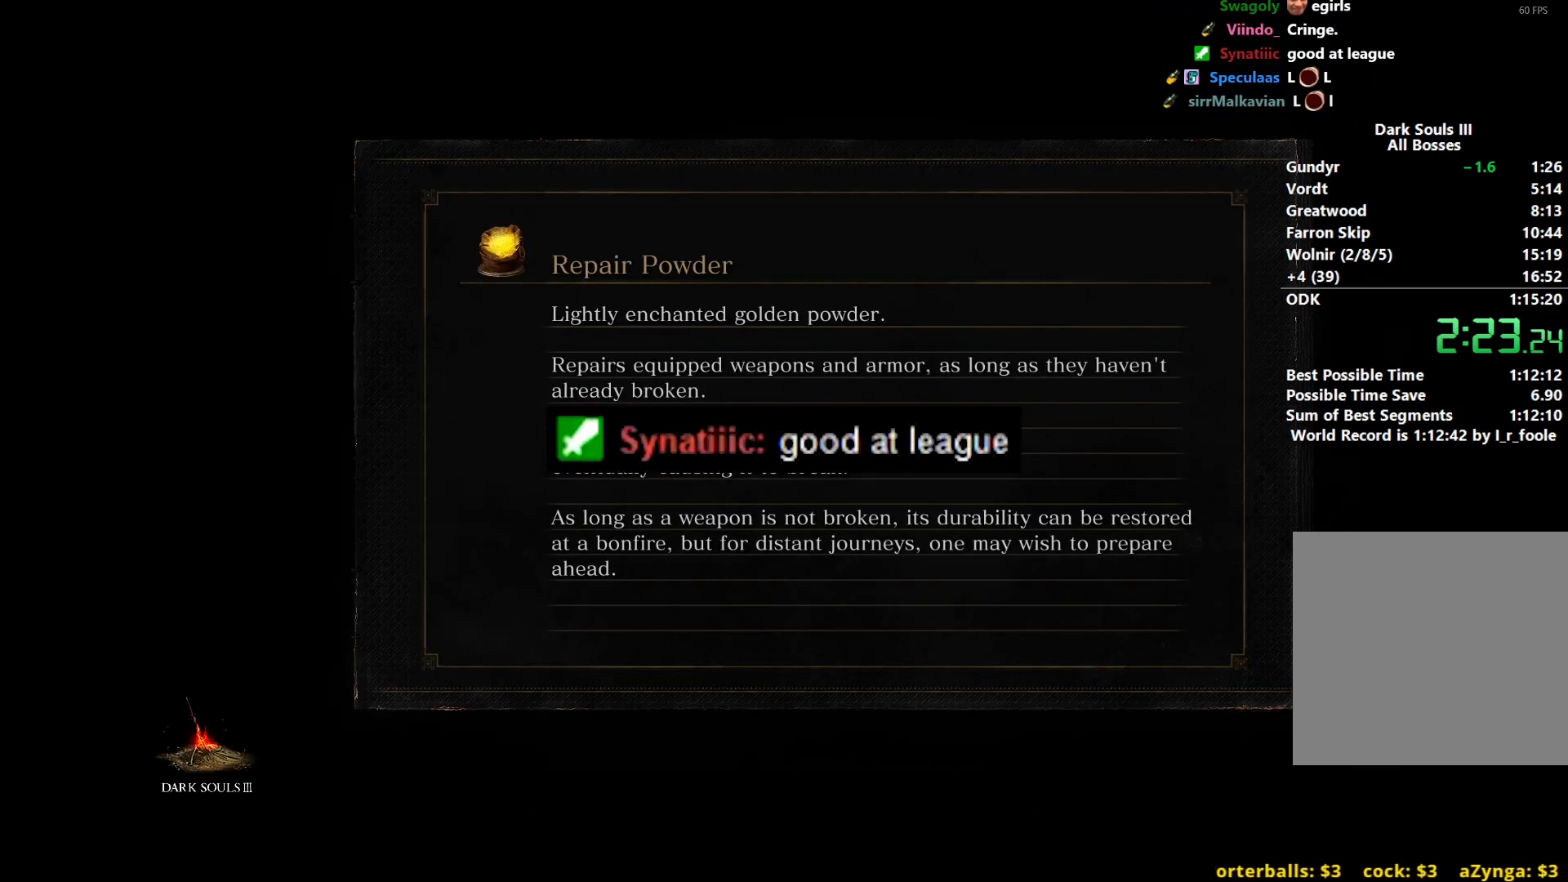
{"buttons": ["B"], "left_stick": "up", "right_stick": "center", "events": []}
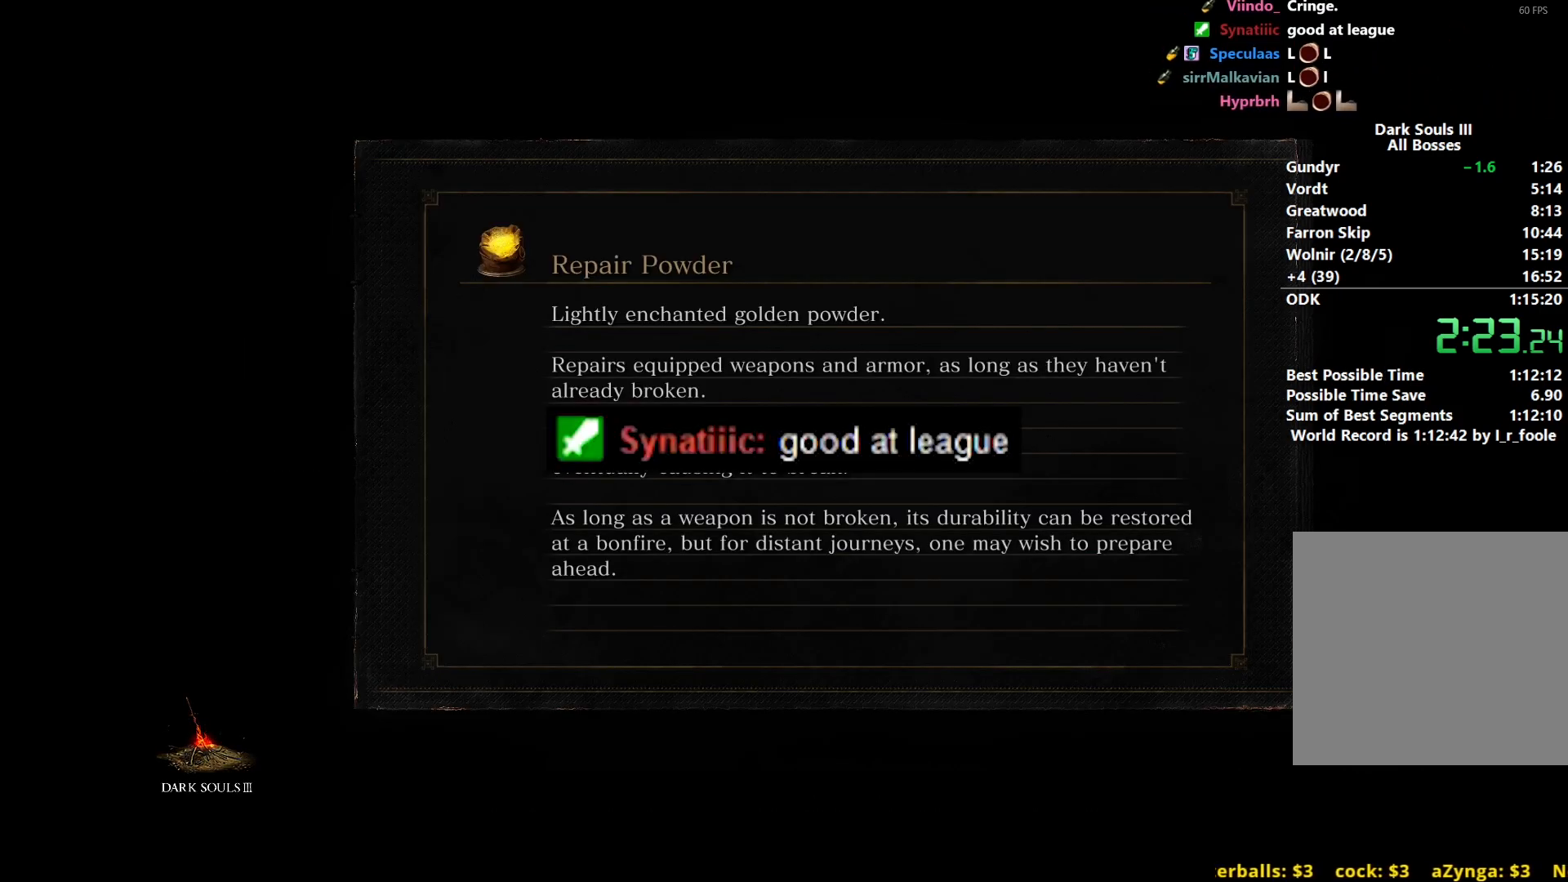
{"buttons": ["B"], "left_stick": "up", "right_stick": "center", "events": []}
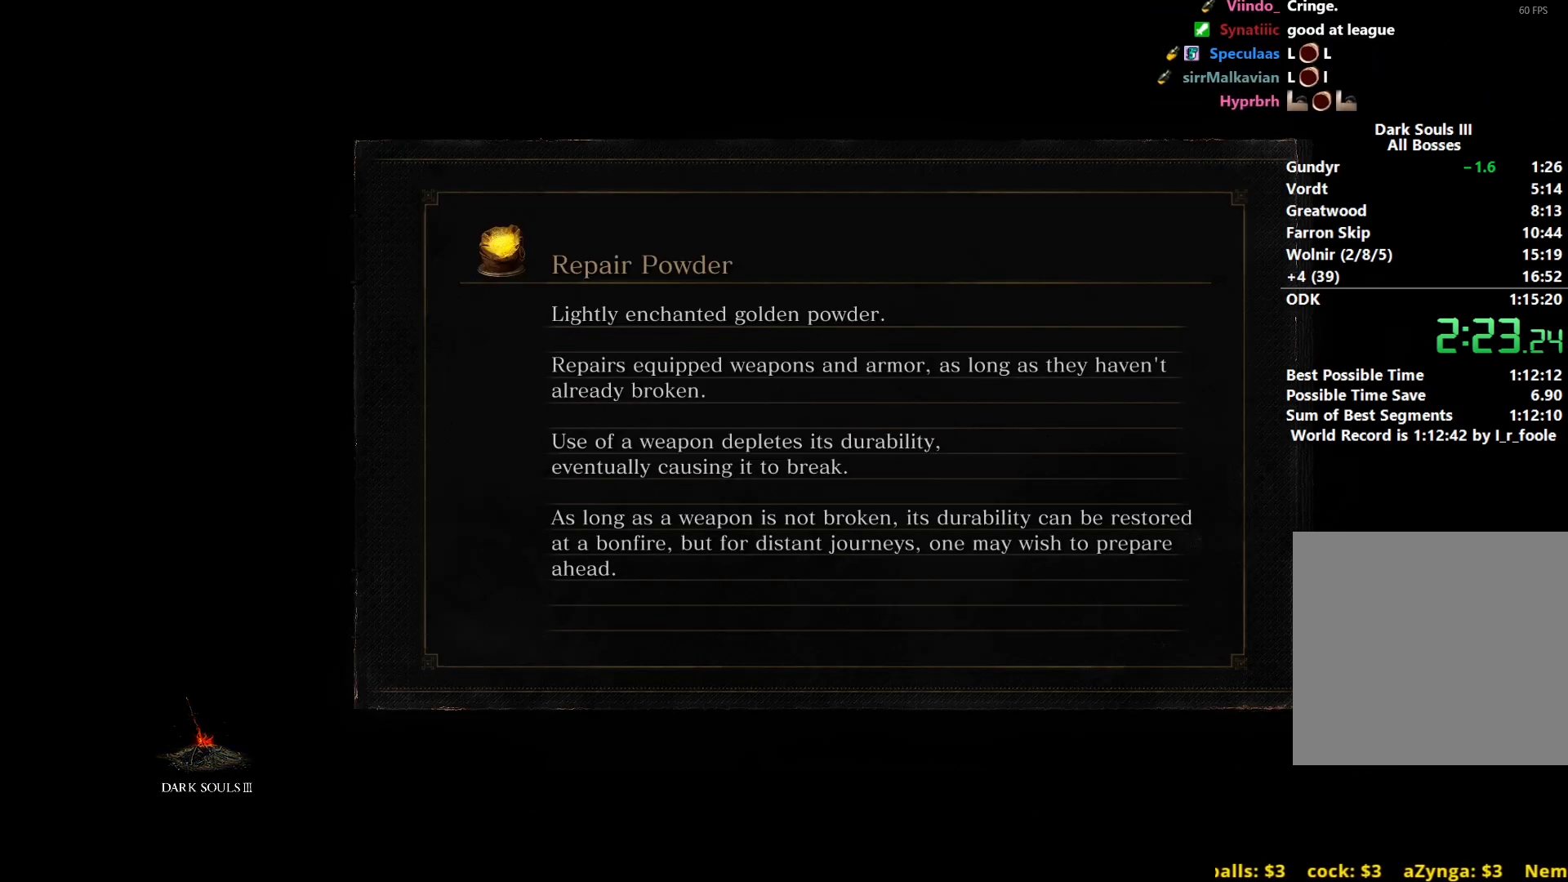
{"buttons": ["B"], "left_stick": "up", "right_stick": "center", "events": []}
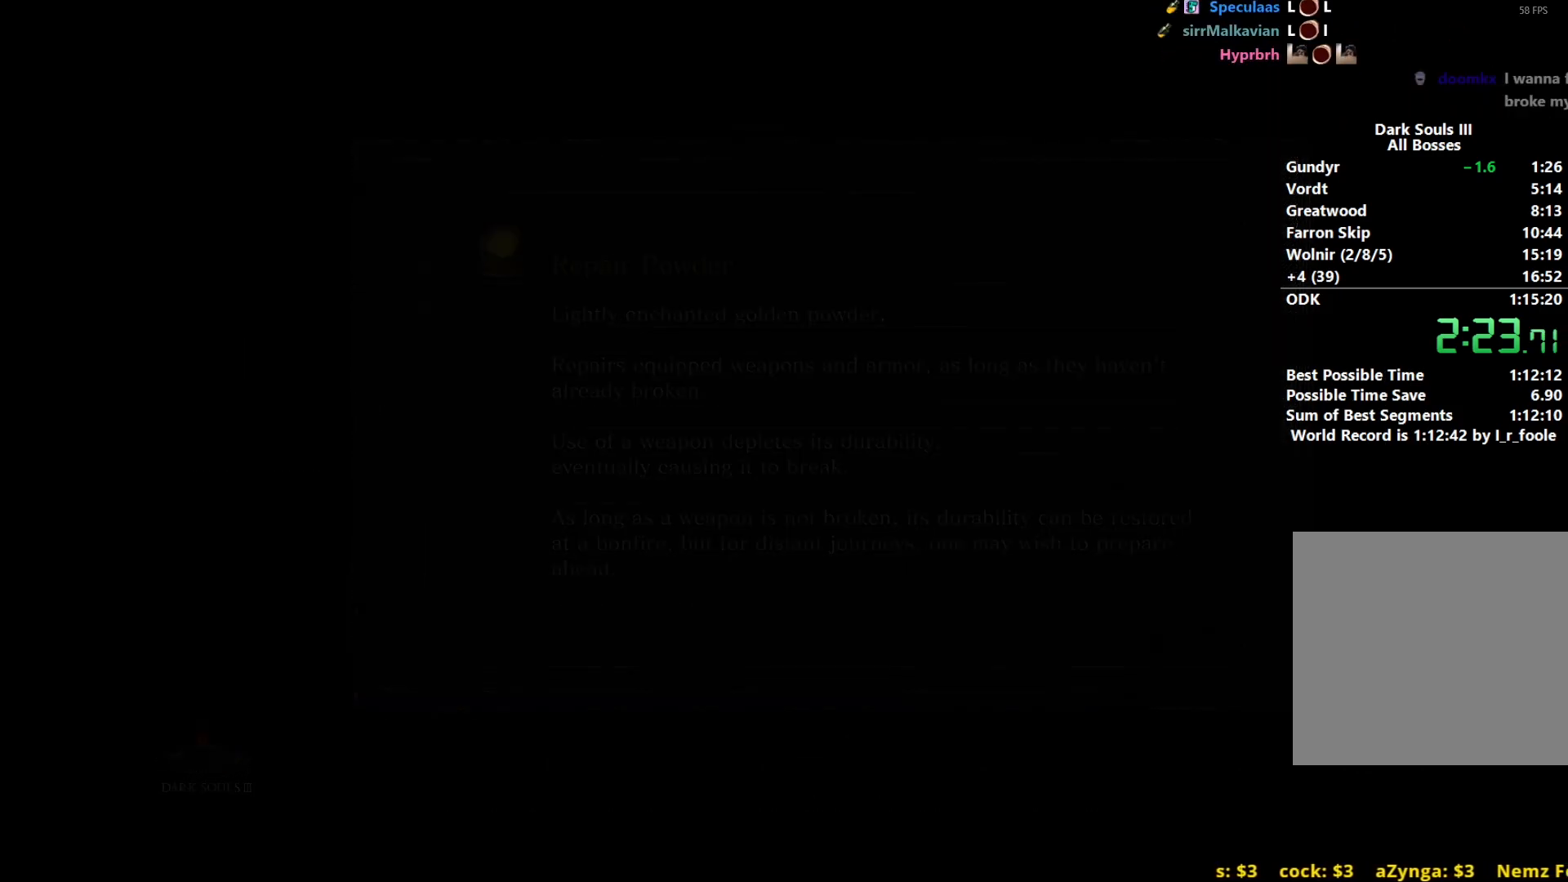
{"buttons": ["B"], "left_stick": "up", "right_stick": "down-left", "events": [[267, "right_stick", "down-left"]]}
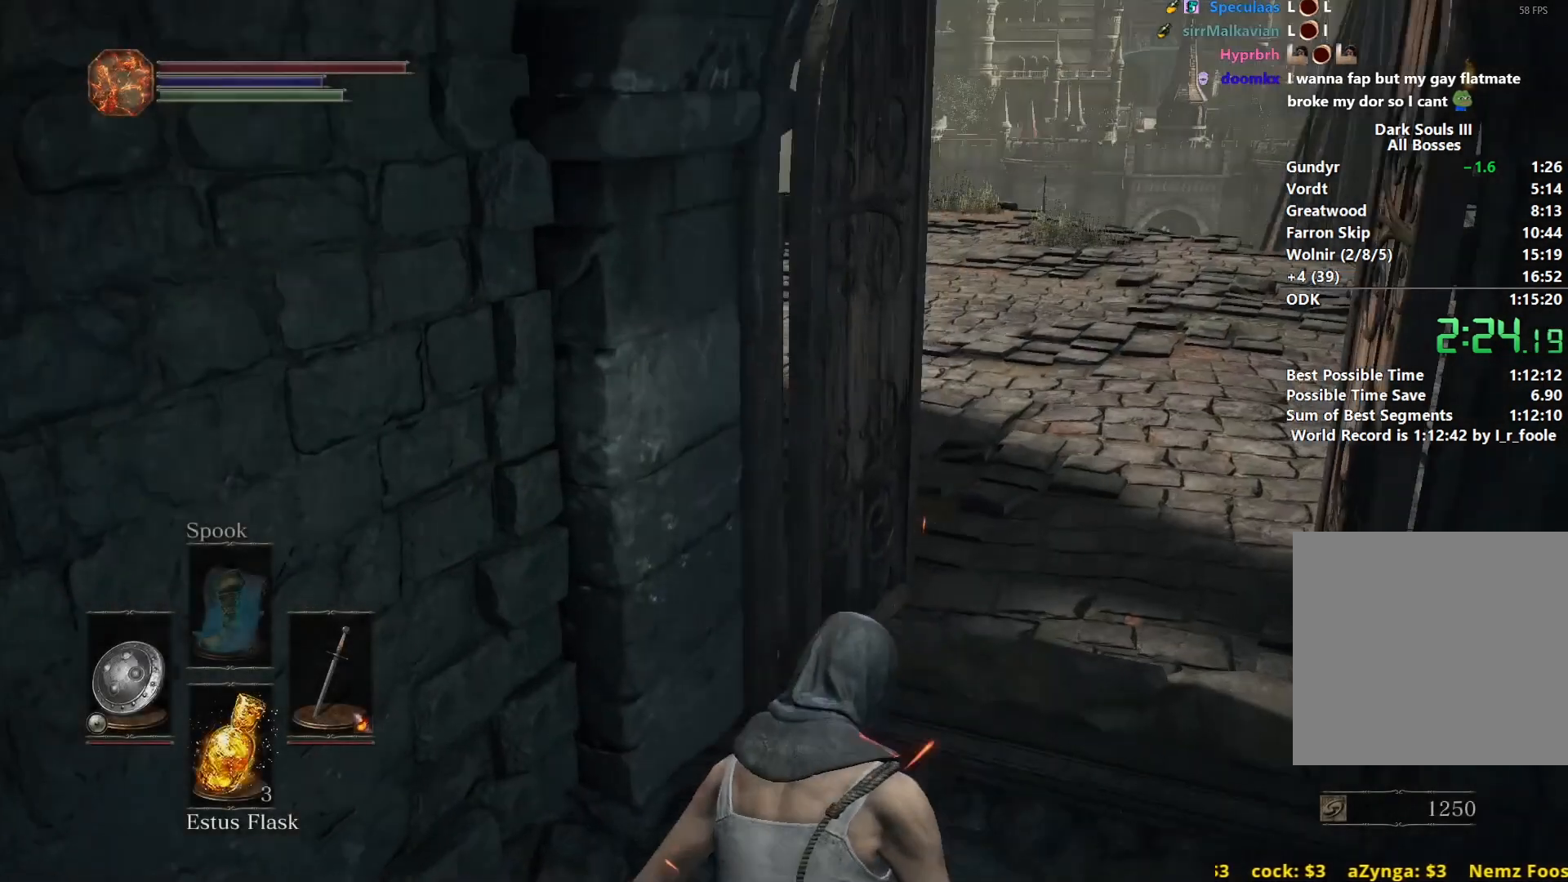
{"buttons": ["B"], "left_stick": "up", "right_stick": "center", "events": [[50, "right_stick", "center"]]}
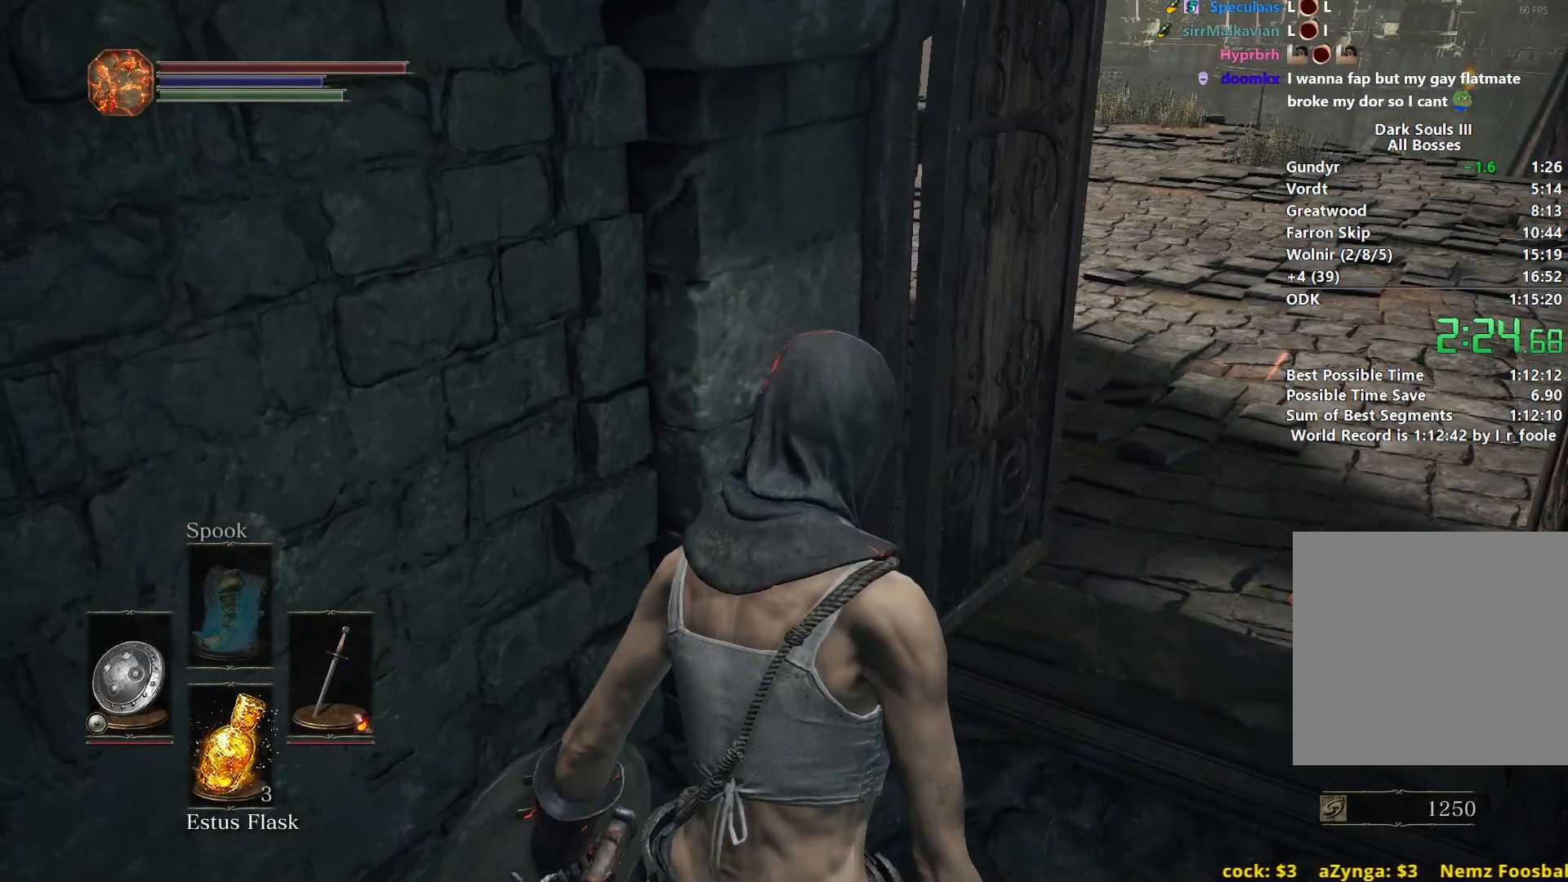
{"buttons": ["B"], "left_stick": "up", "right_stick": "down-left", "events": [[100, "right_stick", "left"], [200, "right_stick", "down-left"]]}
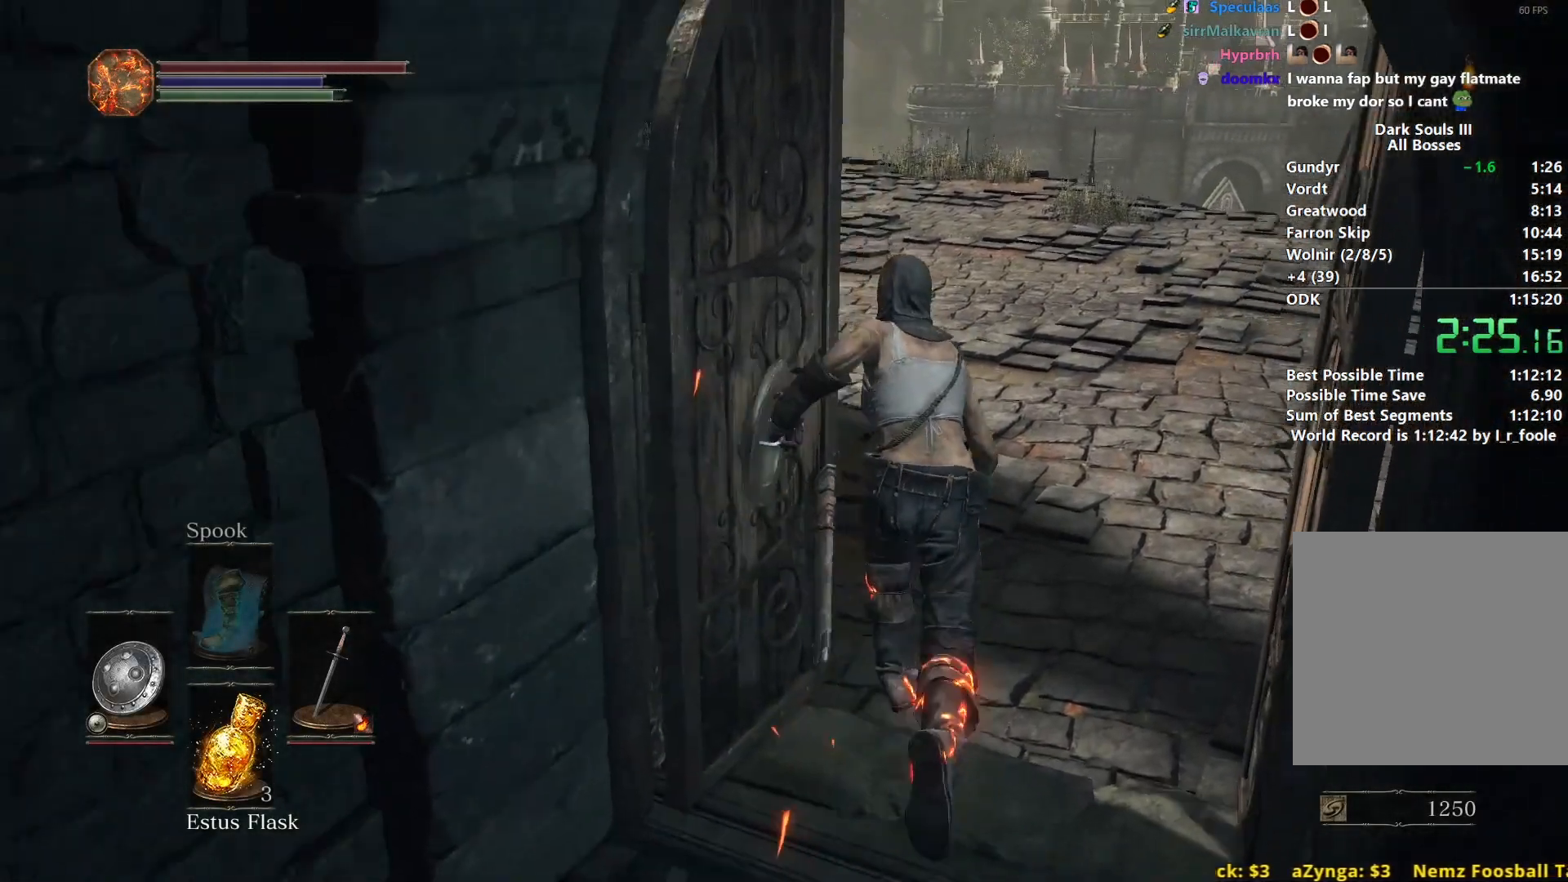
{"buttons": ["B"], "left_stick": "up", "right_stick": "down", "events": [[450, "right_stick", "down"]]}
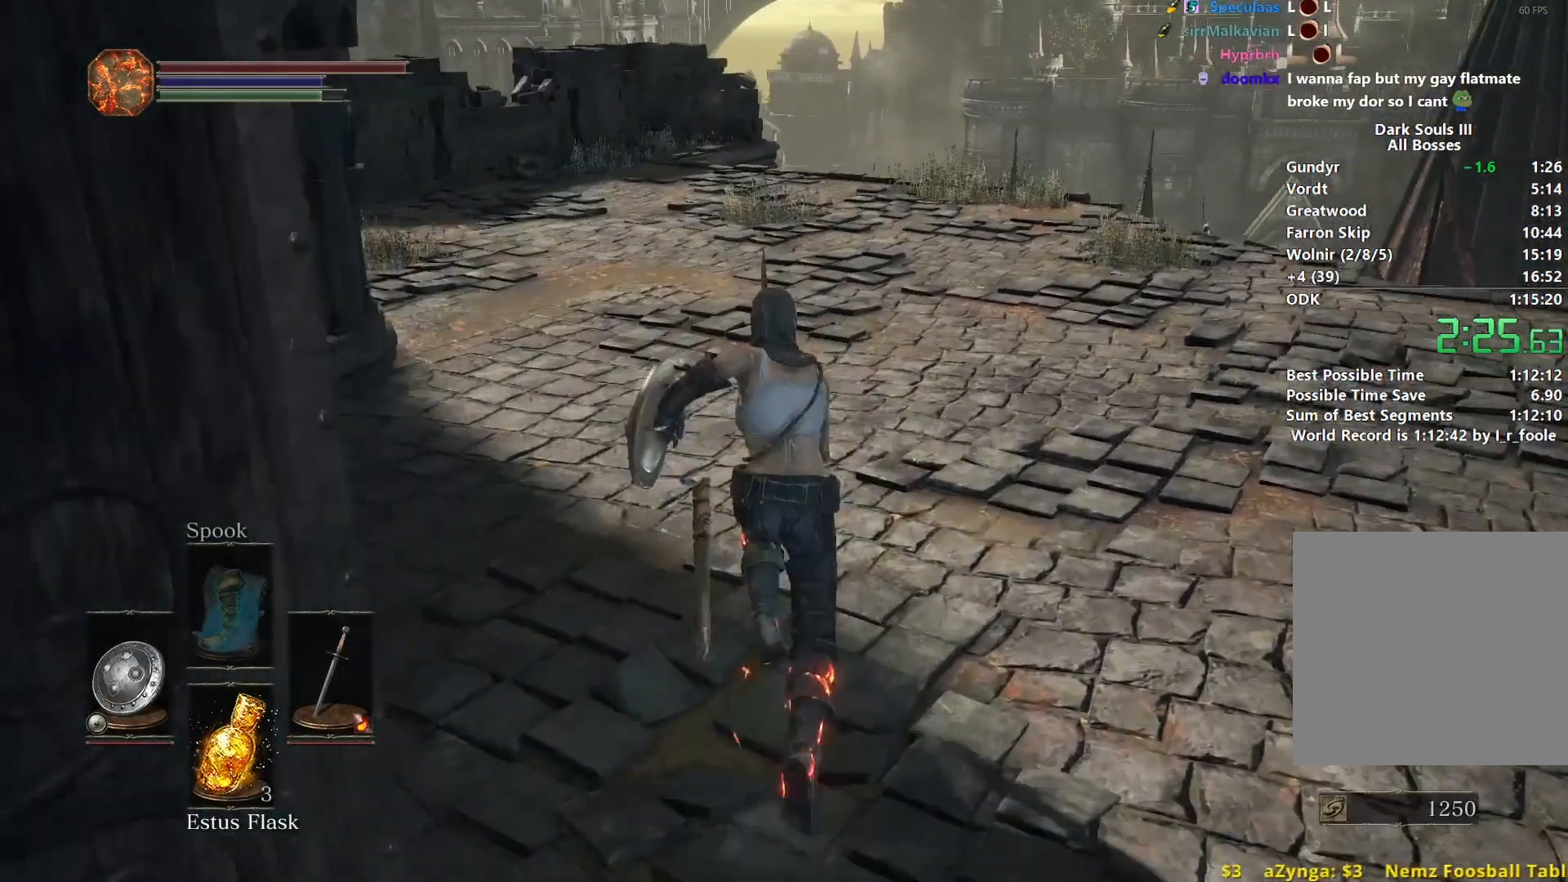
{"buttons": ["B"], "left_stick": "up", "right_stick": "down", "events": []}
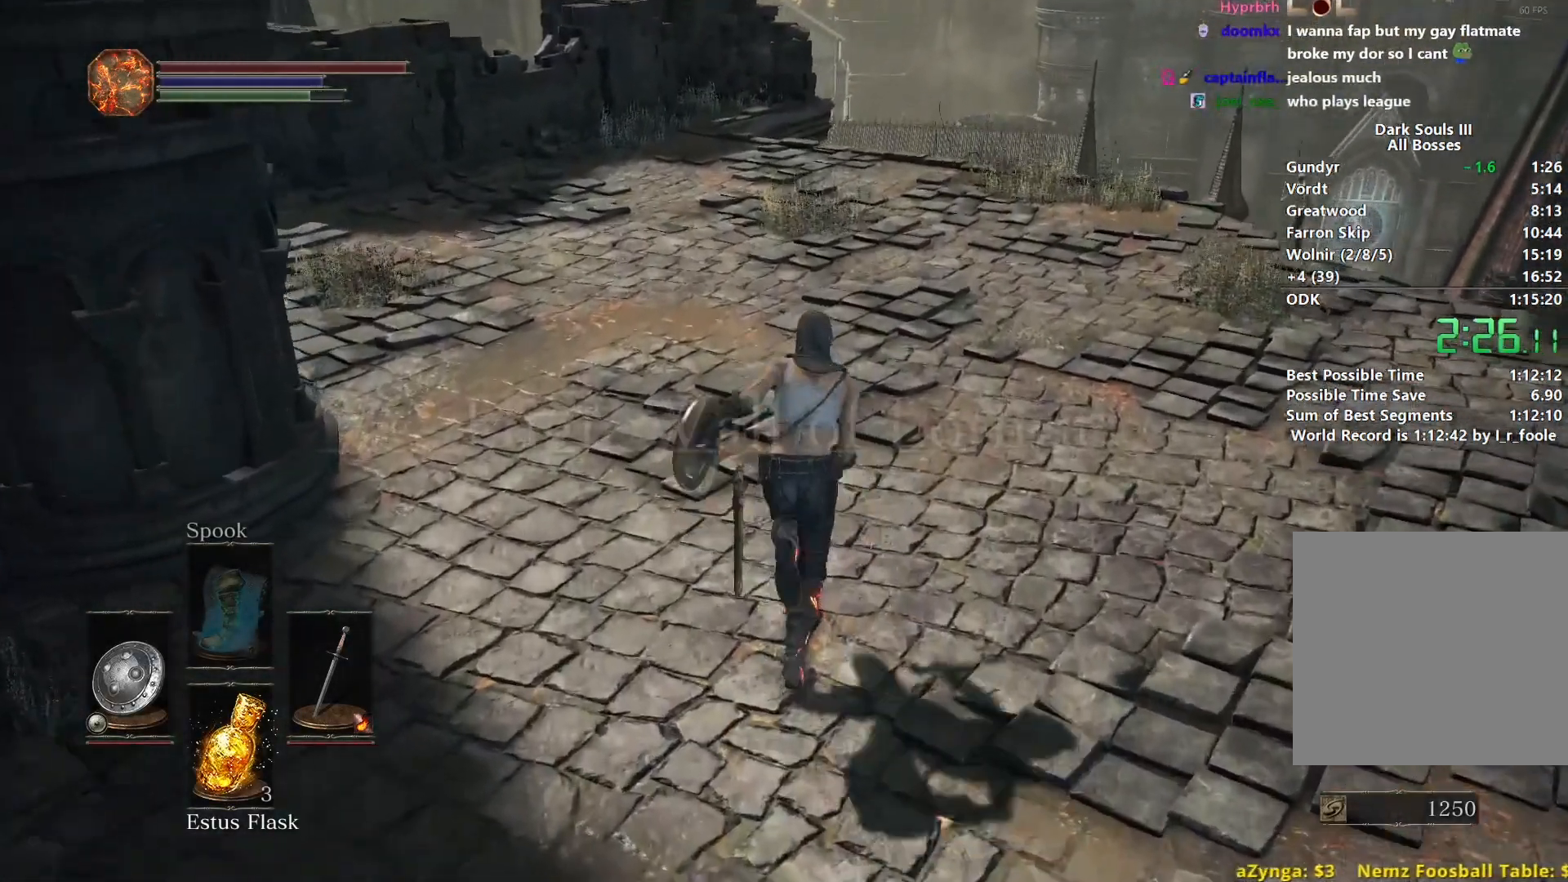
{"buttons": ["B"], "left_stick": "up", "right_stick": "center", "events": [[50, "right_stick", "center"]]}
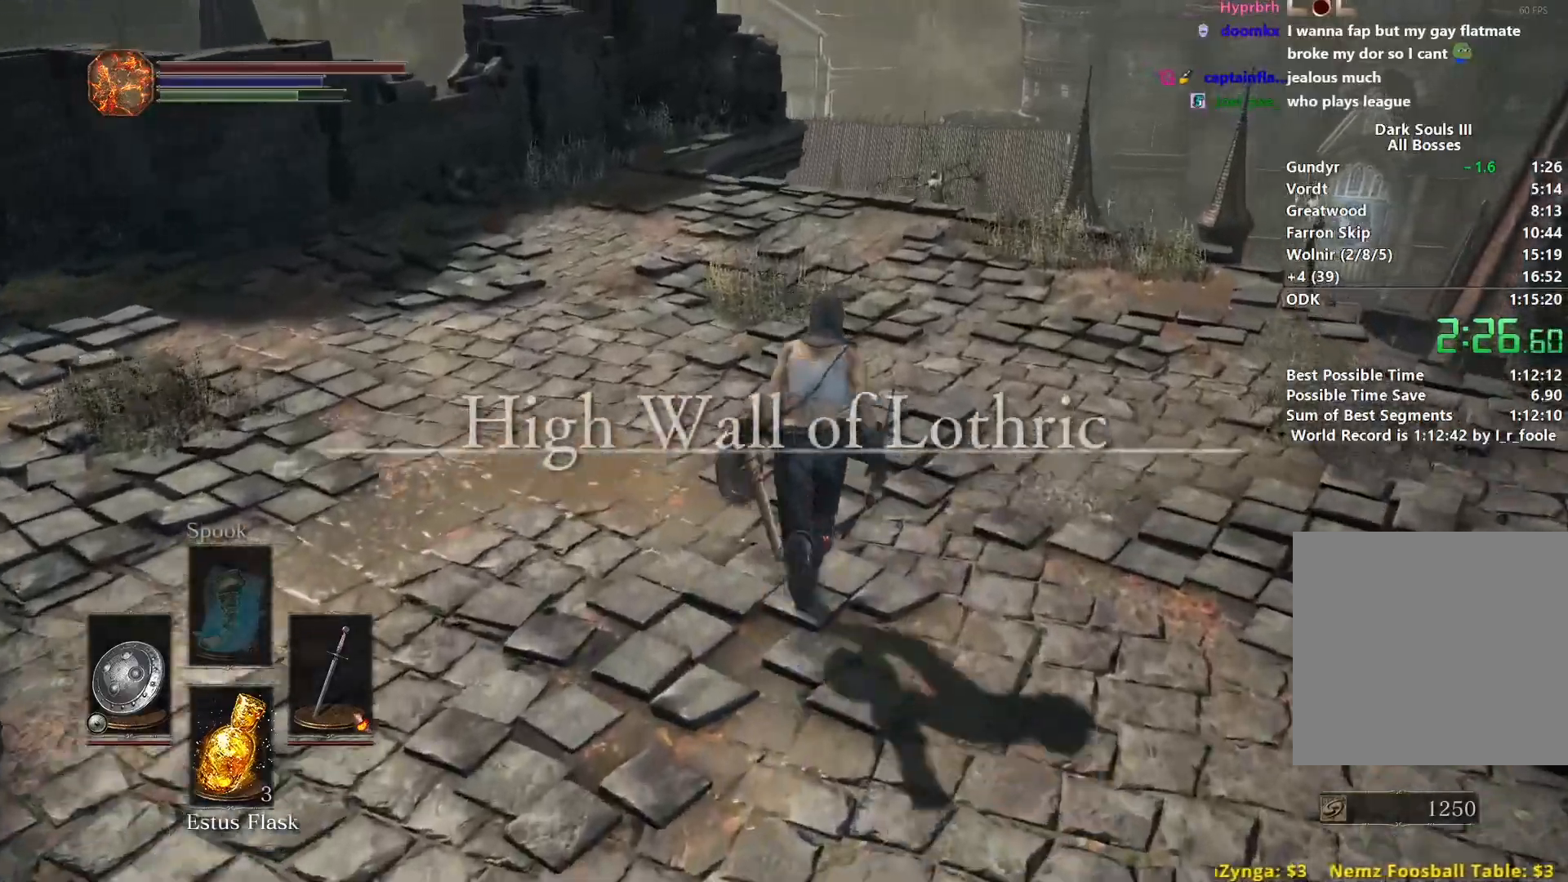
{"buttons": ["B"], "left_stick": "up", "right_stick": "center", "events": []}
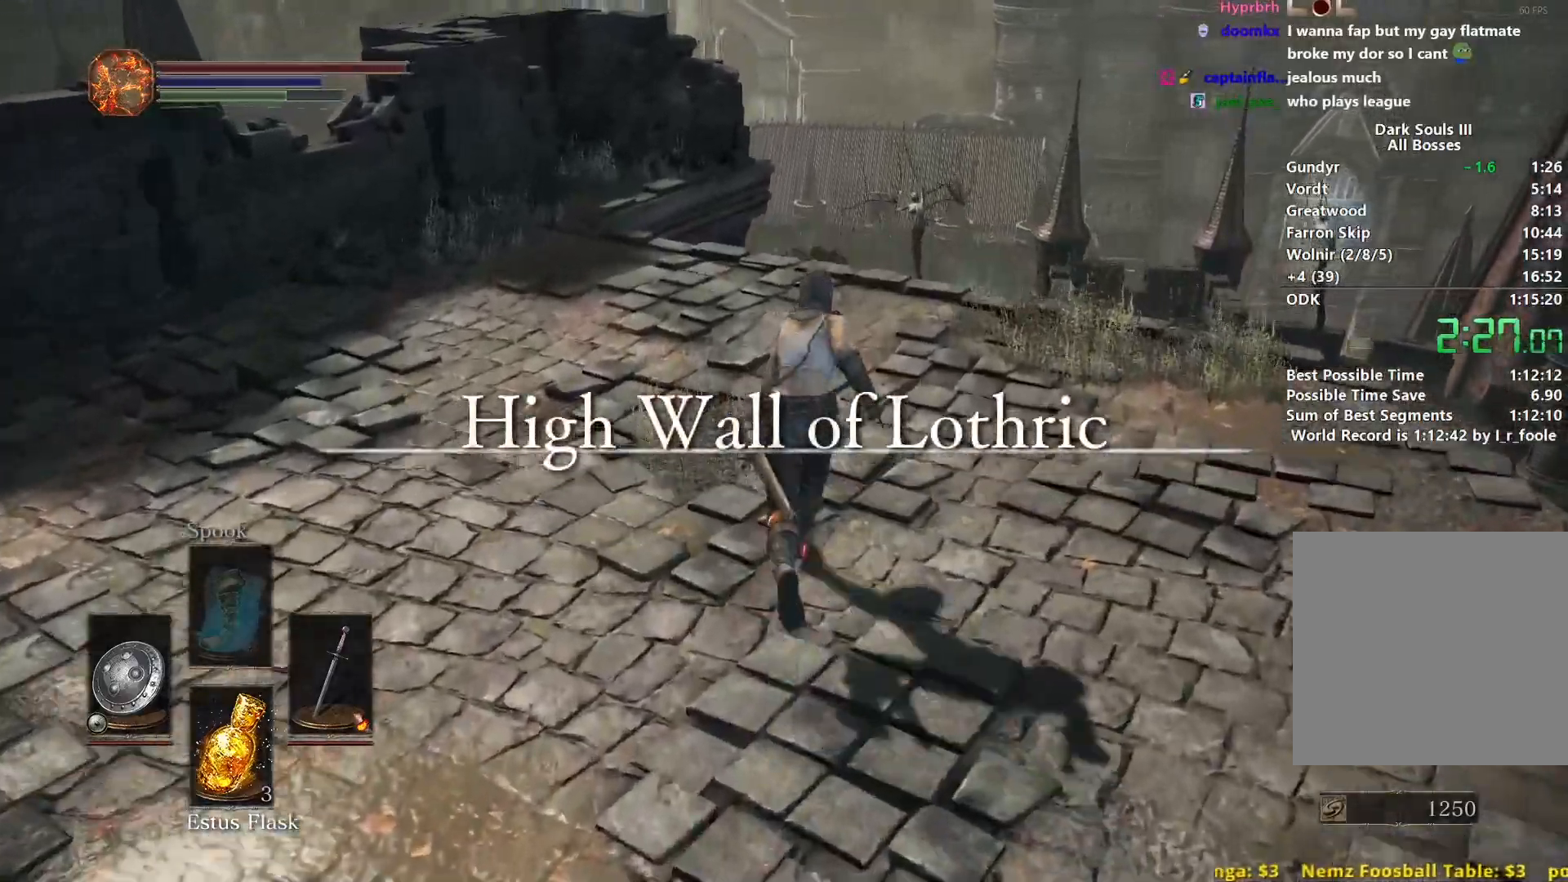
{"buttons": ["B"], "left_stick": "up", "right_stick": "down", "events": [[317, "right_stick", "down"]]}
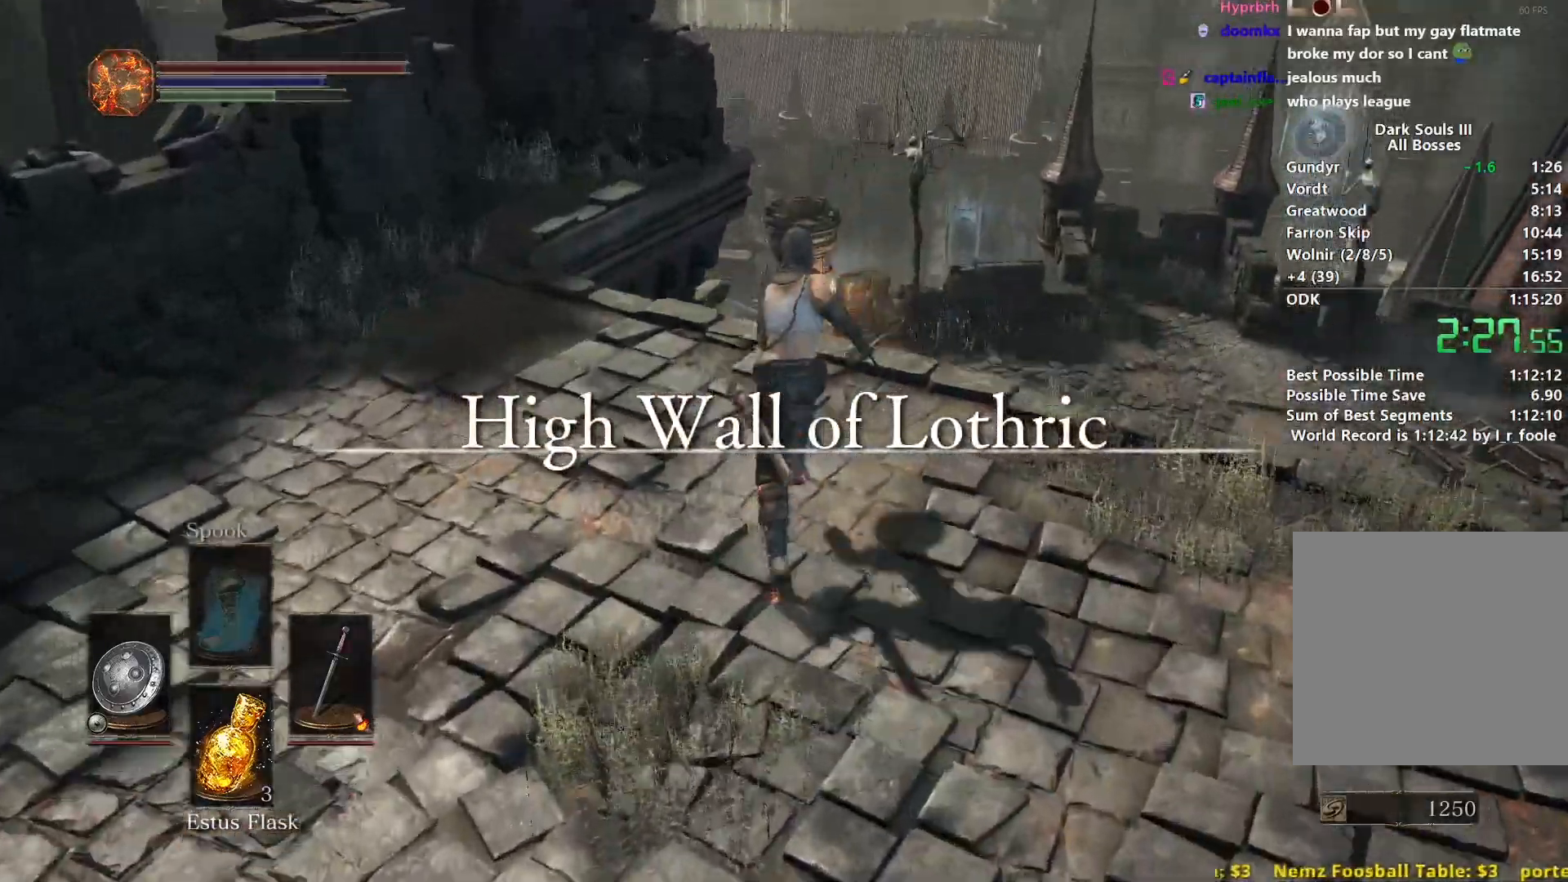
{"buttons": ["B"], "left_stick": "up", "right_stick": "down", "events": []}
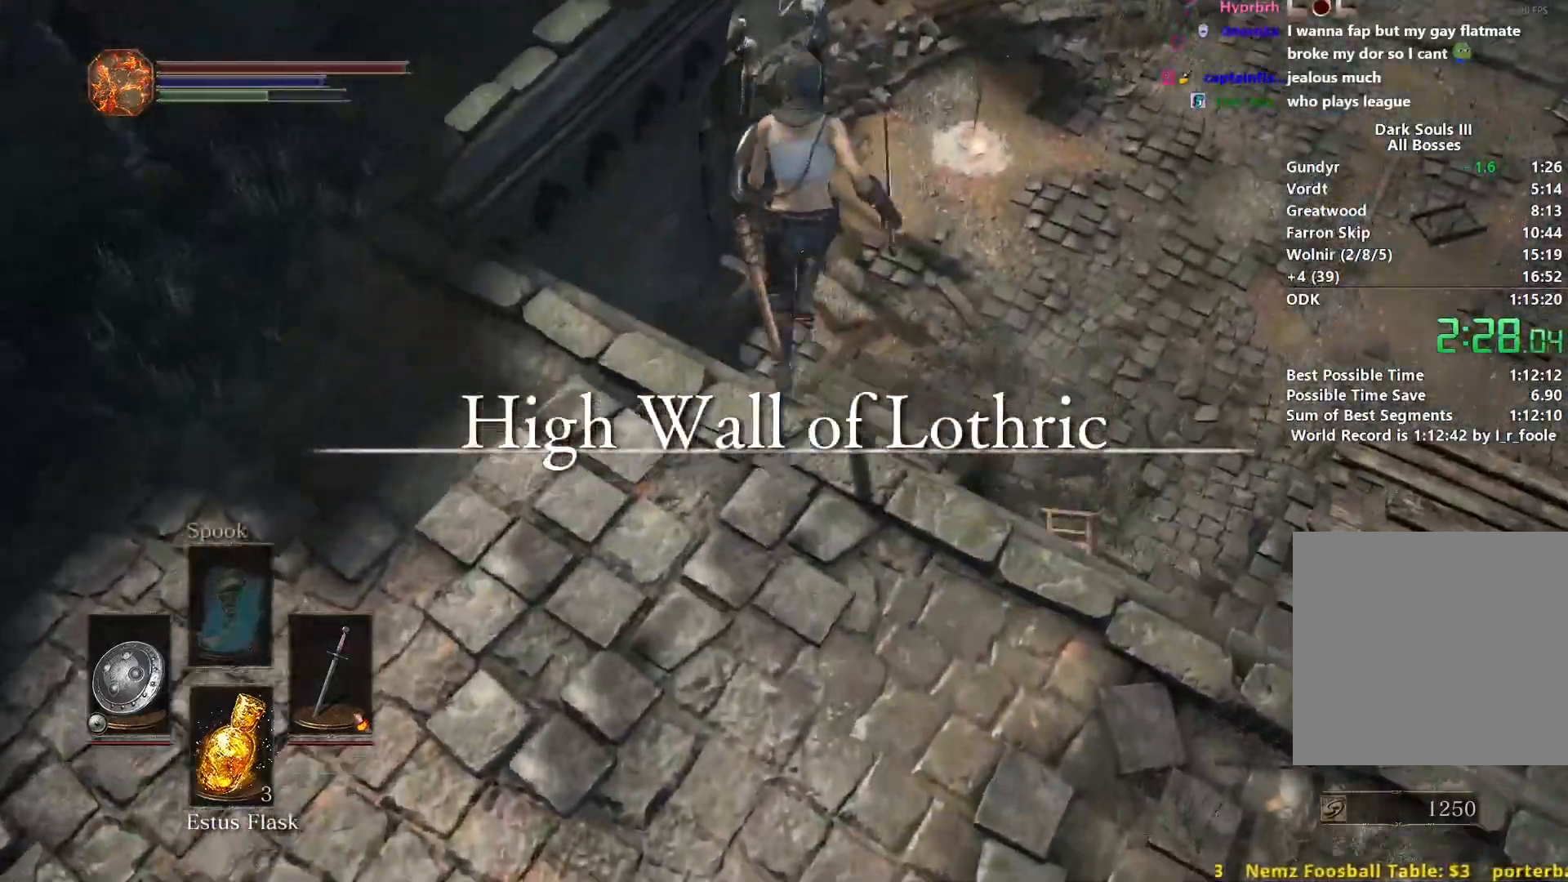
{"buttons": ["B"], "left_stick": "up", "right_stick": "center", "events": [[167, "right_stick", "center"], [183, "B", "up"], [317, "B", "down"], [400, "B", "up"], [483, "B", "down"]]}
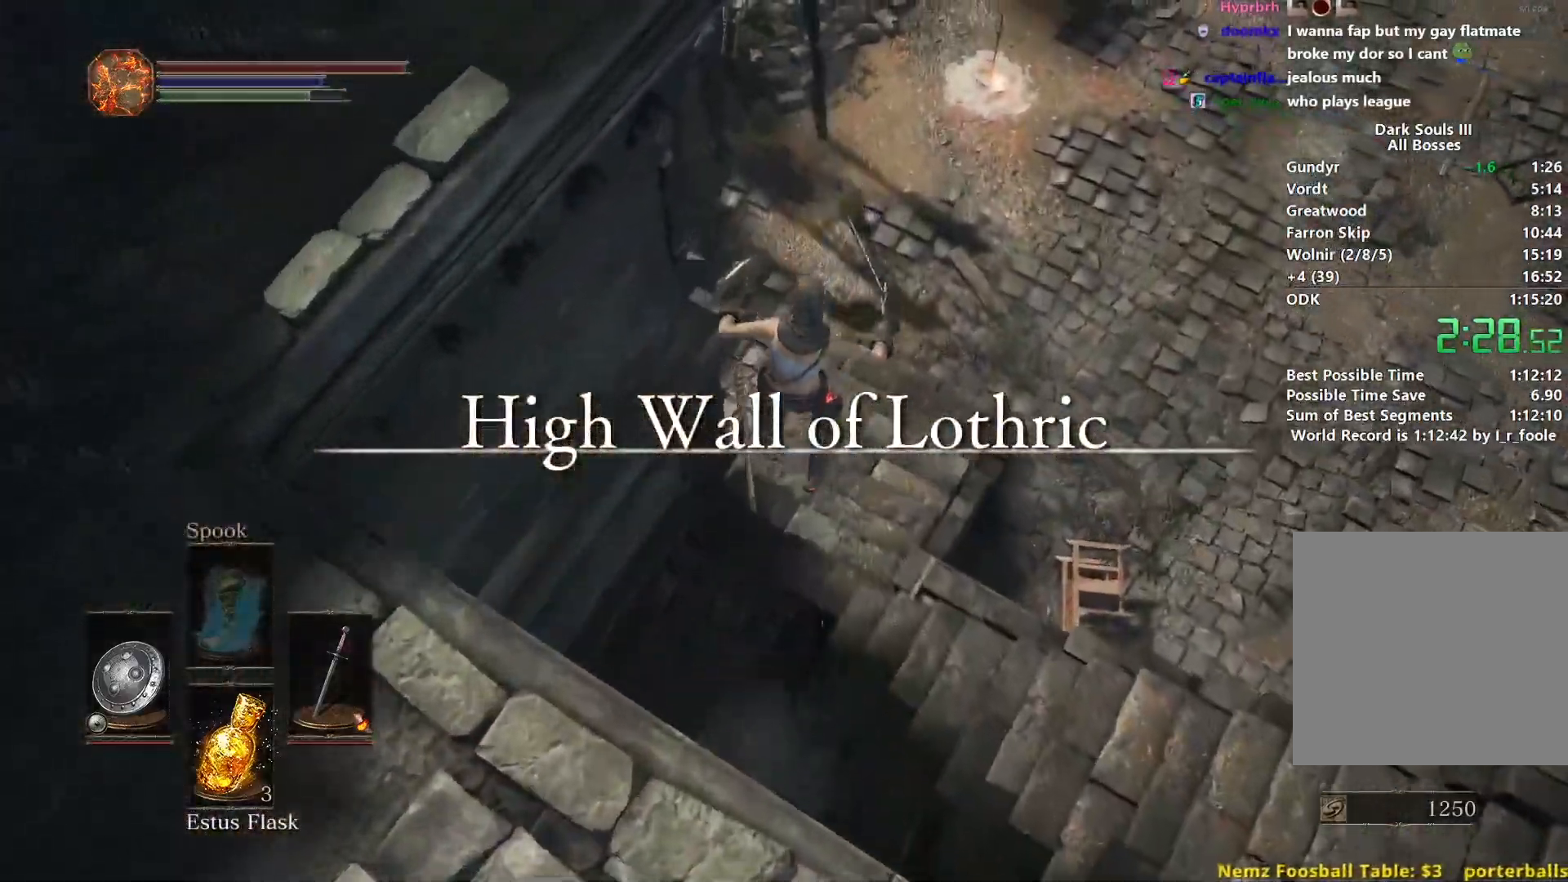
{"buttons": [], "left_stick": "up", "right_stick": "center", "events": [[50, "B", "up"], [133, "B", "down"], [217, "B", "up"], [283, "B", "down"], [367, "B", "up"], [433, "B", "down"], [500, "B", "up"]]}
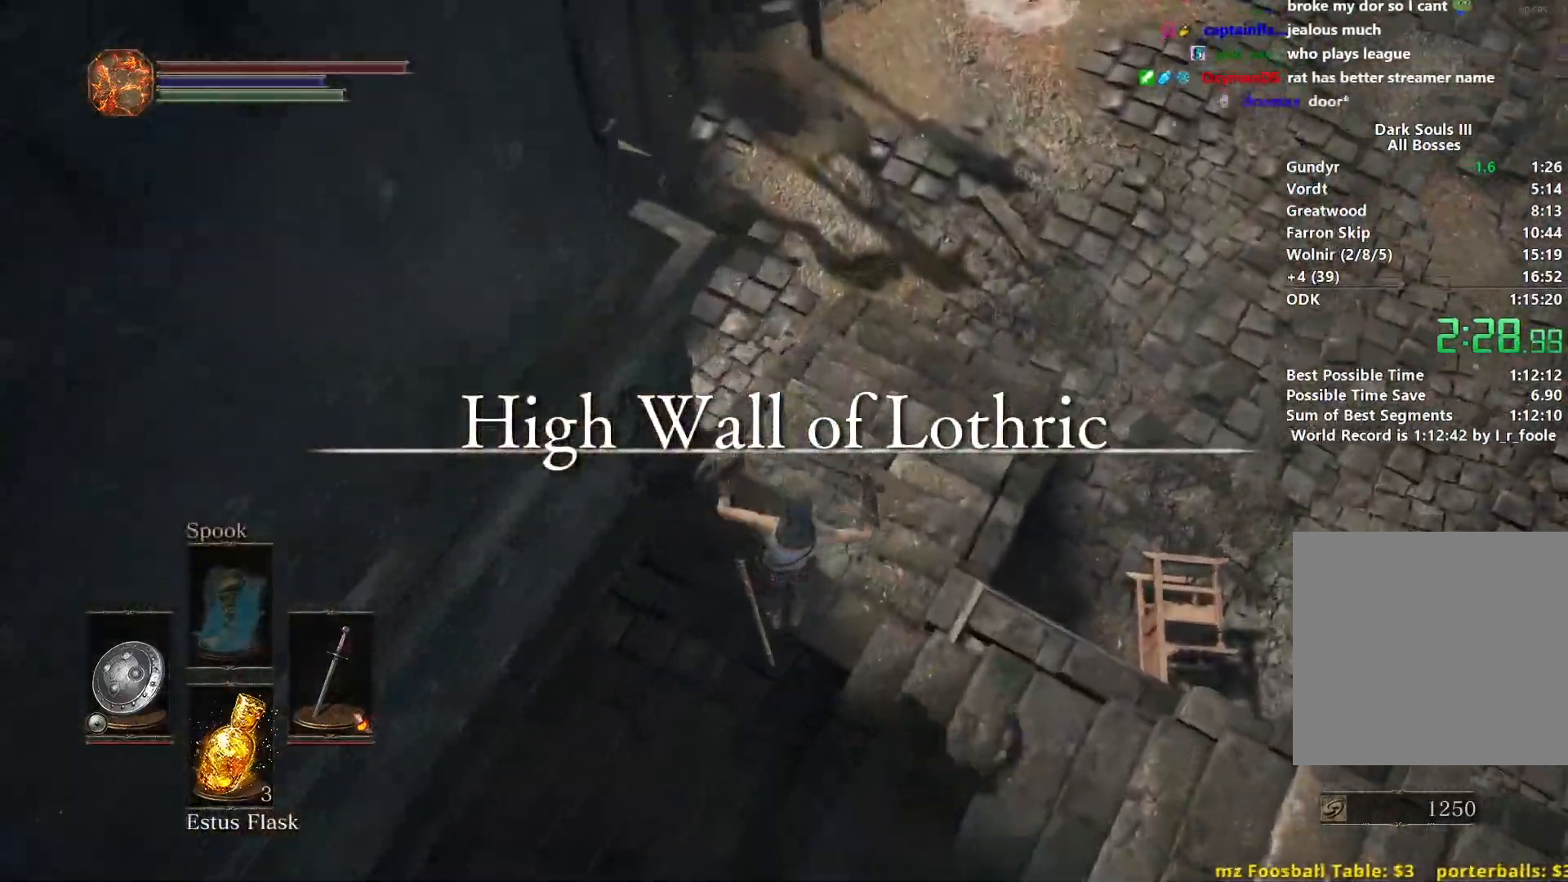
{"buttons": ["B"], "left_stick": "up", "right_stick": "center", "events": [[83, "B", "down"], [150, "B", "up"], [233, "B", "down"]]}
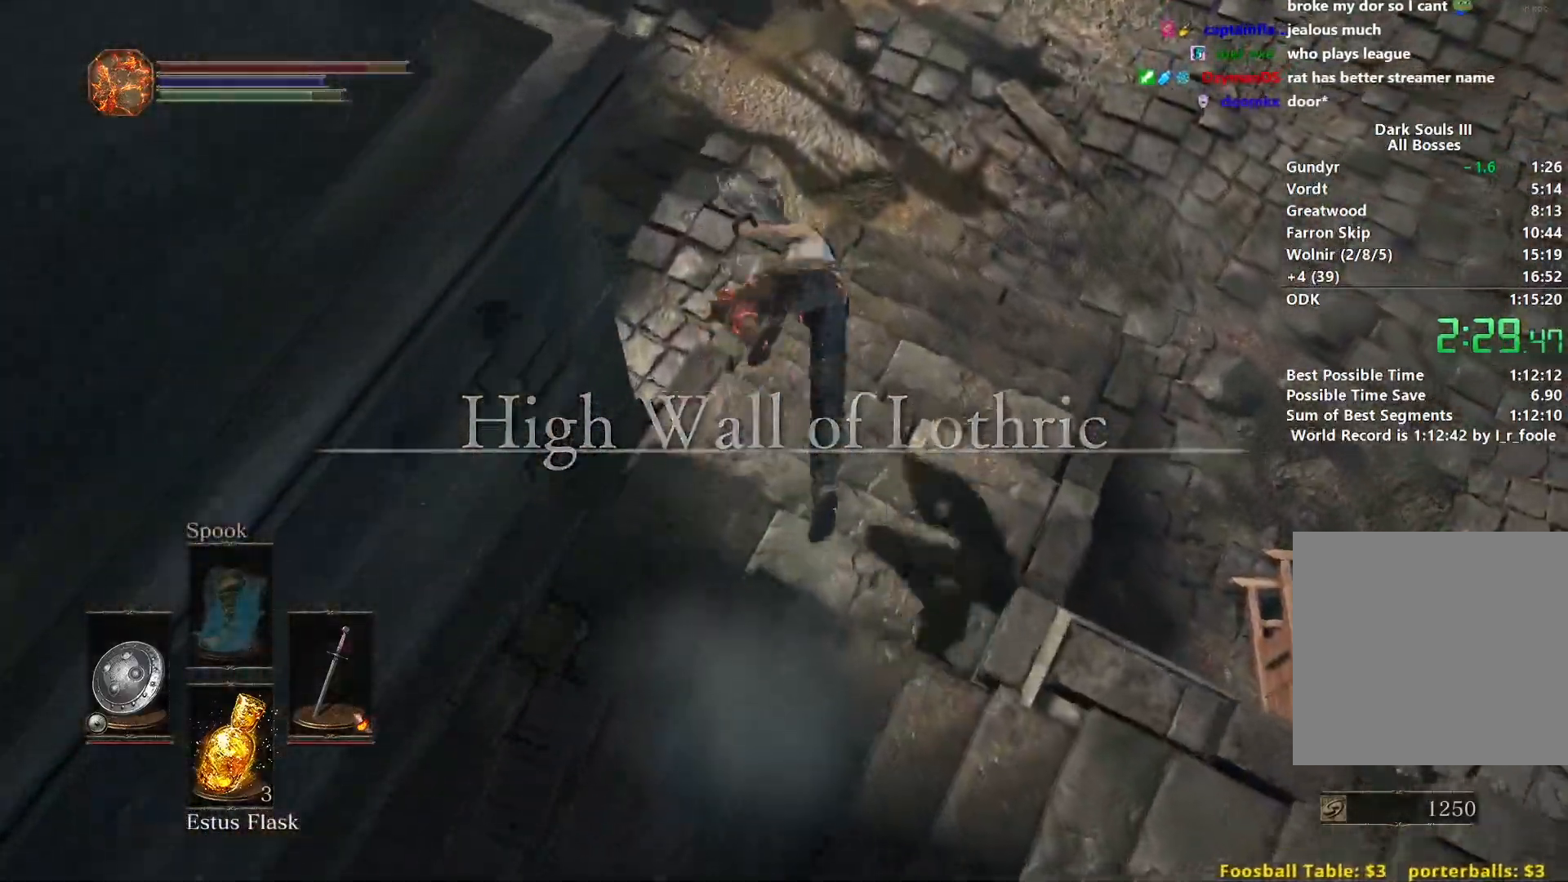
{"buttons": ["B"], "left_stick": "up", "right_stick": "up-left", "events": [[217, "right_stick", "up-left"]]}
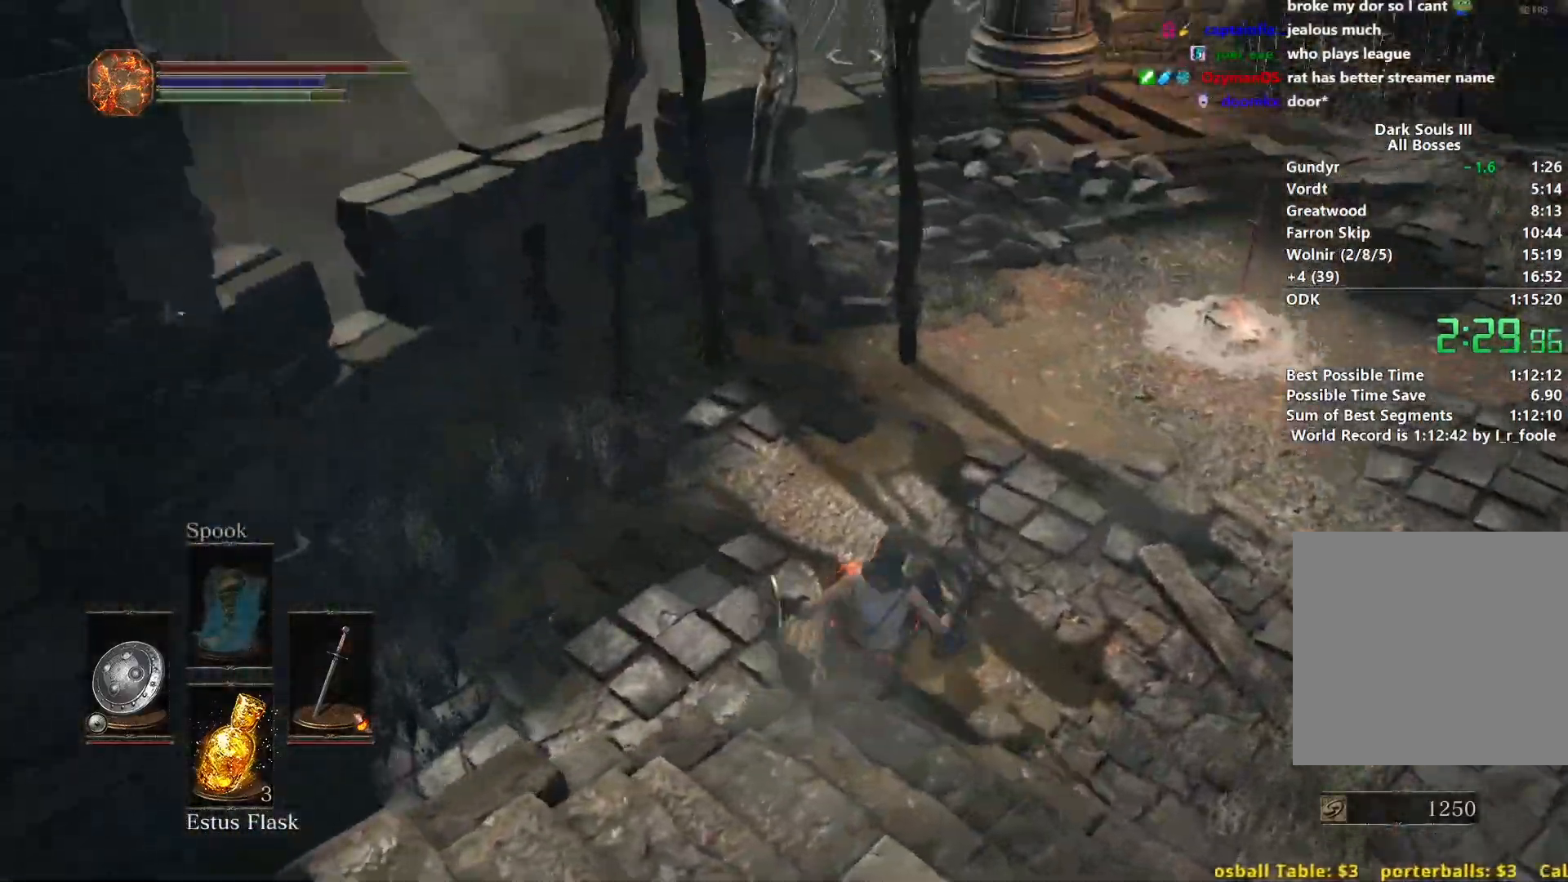
{"buttons": [], "left_stick": "center", "right_stick": "center", "events": [[50, "right_stick", "left"], [367, "B", "up"], [367, "left_stick", "center"], [367, "right_stick", "center"]]}
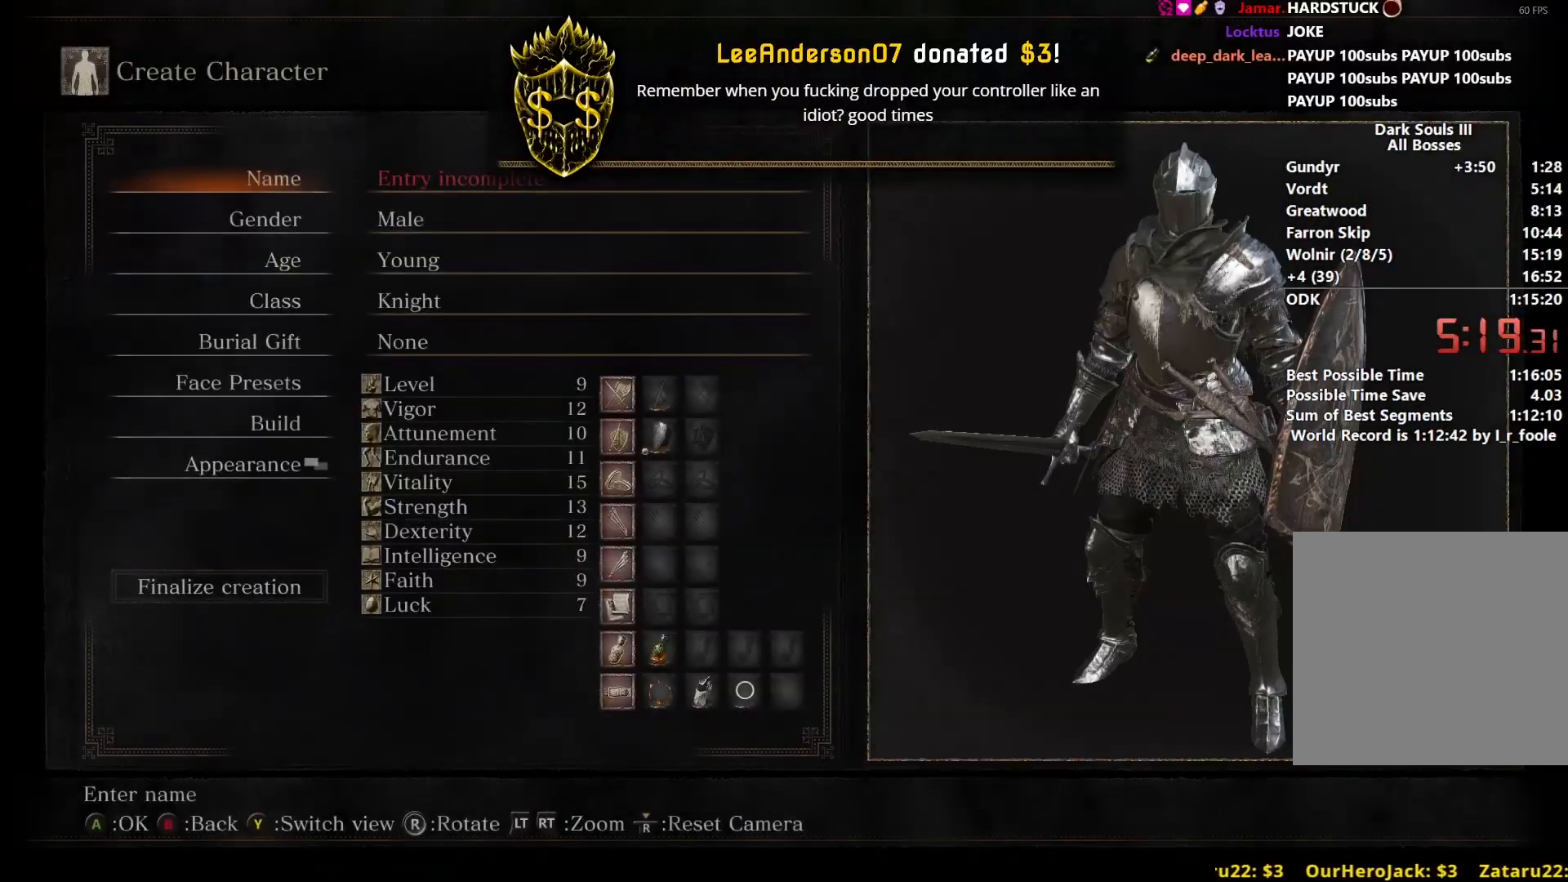
{"buttons": ["A"], "left_stick": "center", "right_stick": "center", "events": [[167, "A", "down"], [267, "A", "up"], [500, "A", "down"]]}
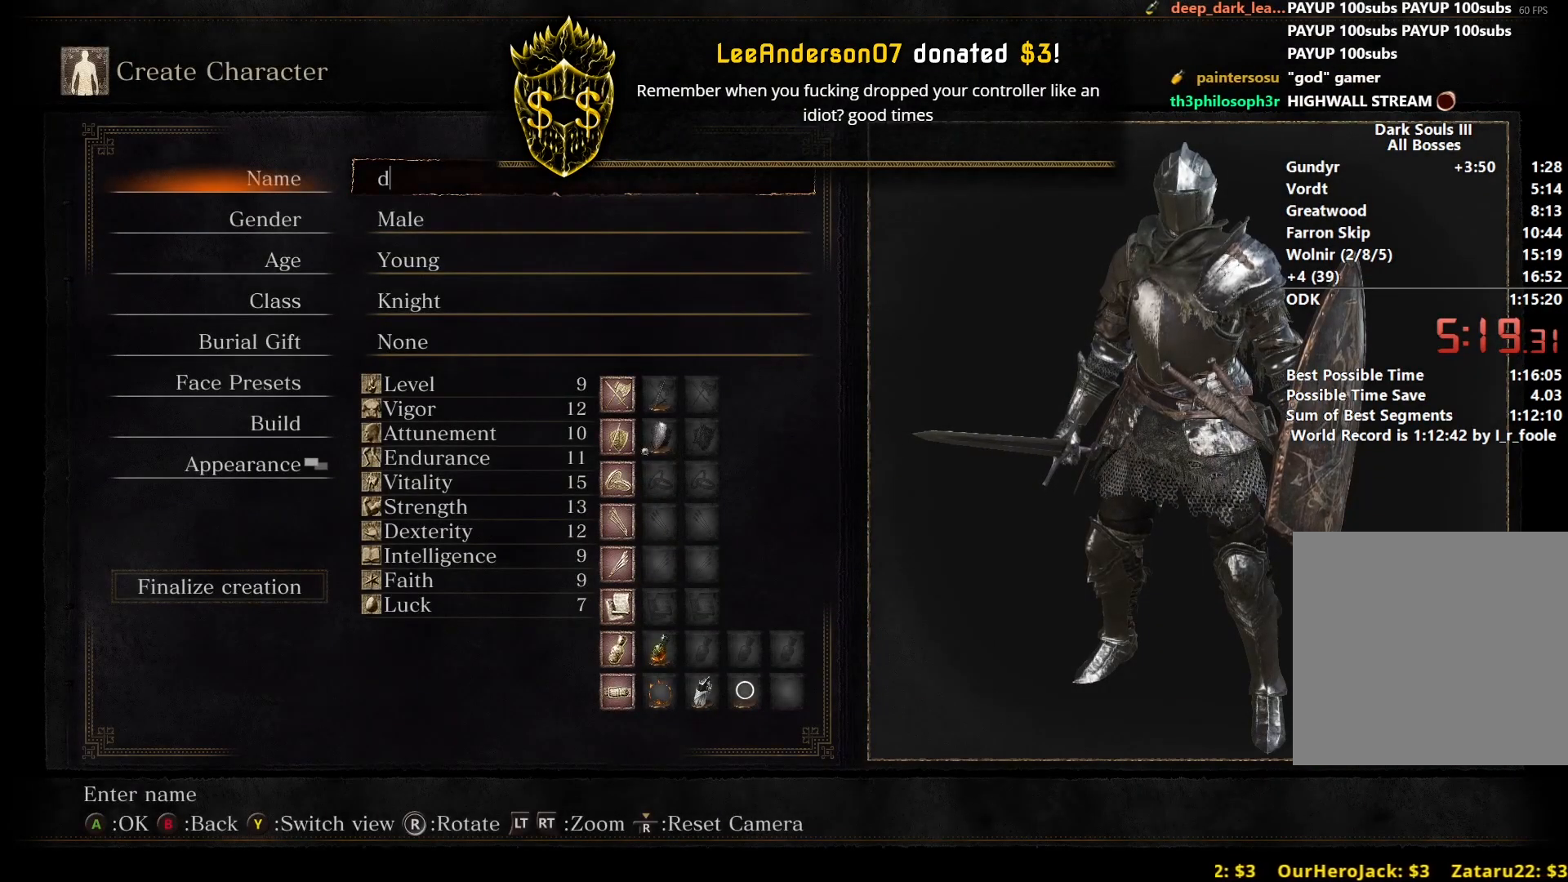
{"buttons": [], "left_stick": "center", "right_stick": "center", "events": [[67, "A", "up"]]}
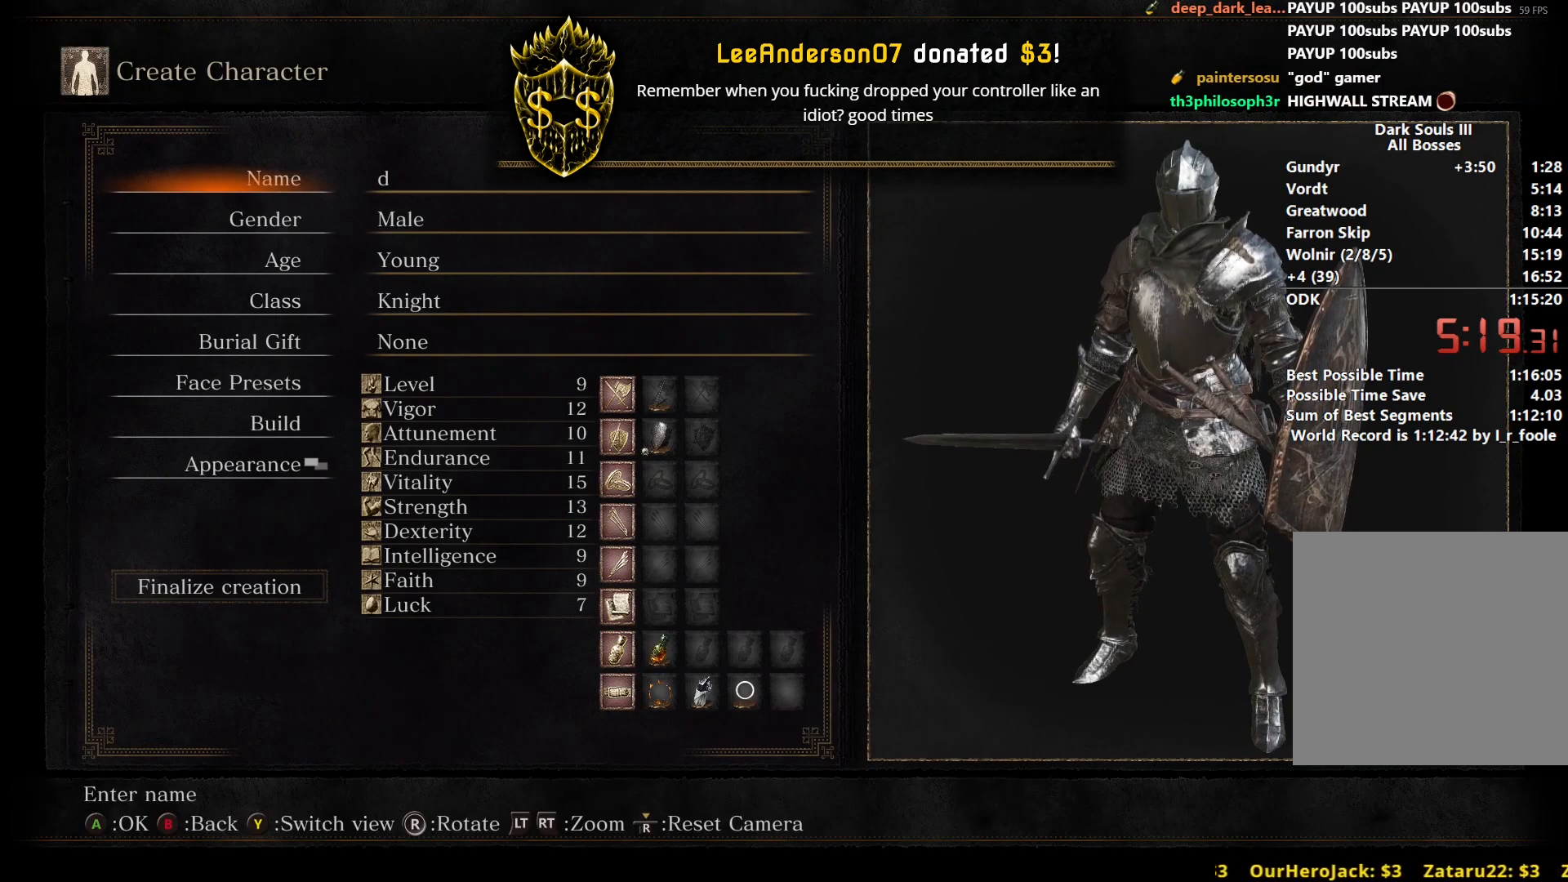
{"buttons": [], "left_stick": "center", "right_stick": "center", "events": [[250, "DPAD_DOWN", "down"], [300, "DPAD_DOWN", "up"], [383, "DPAD_DOWN", "down"], [450, "DPAD_DOWN", "up"]]}
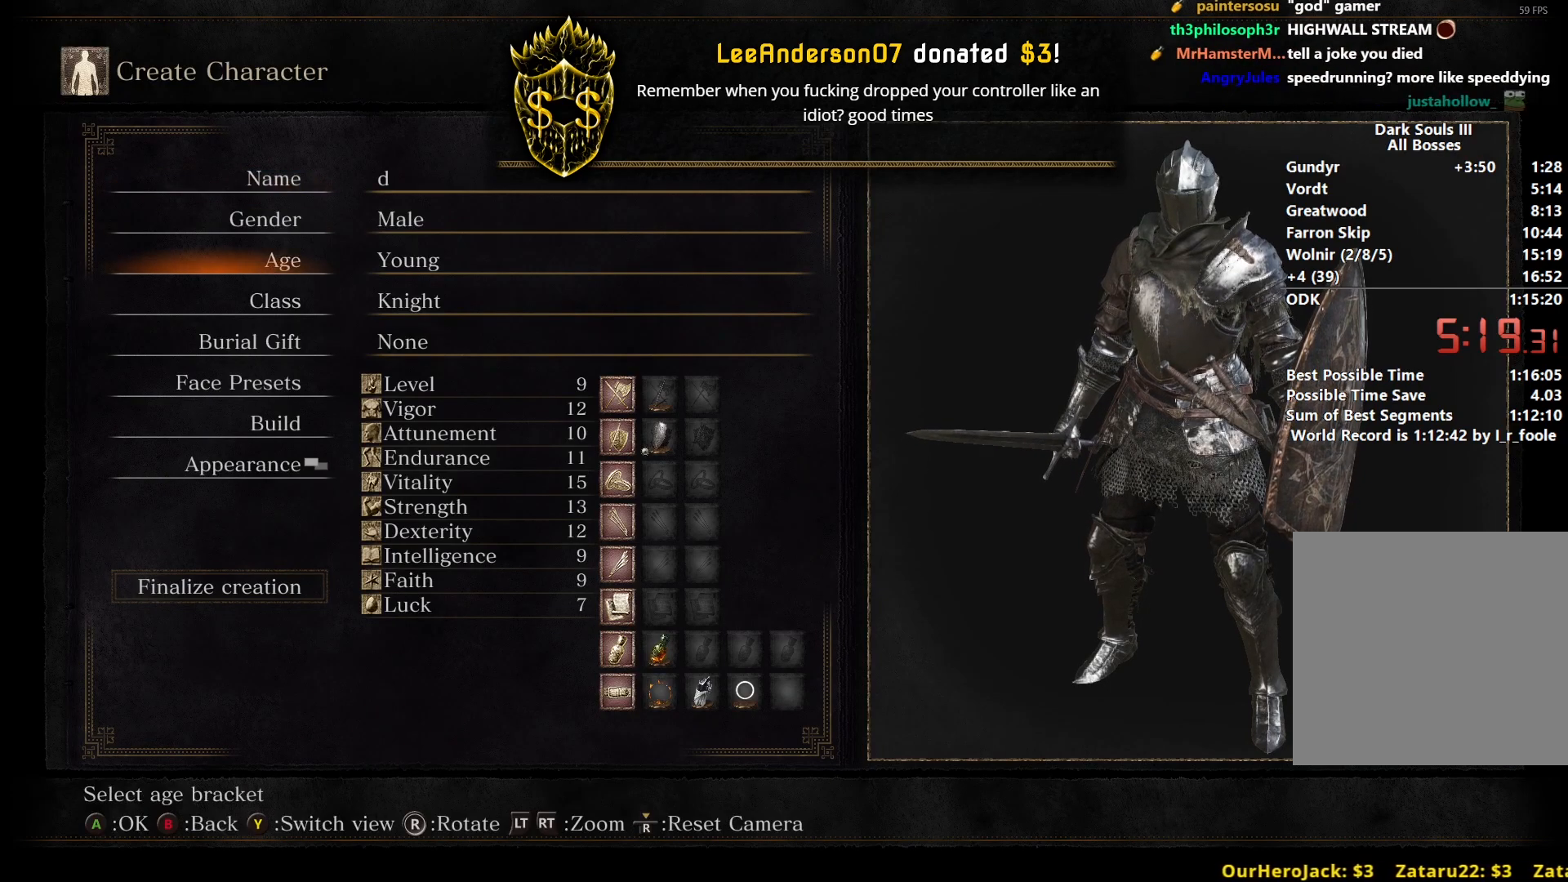
{"buttons": ["DPAD_DOWN"], "left_stick": "center", "right_stick": "center", "events": [[17, "DPAD_DOWN", "down"], [100, "A", "down"], [117, "DPAD_DOWN", "up"], [167, "A", "up"], [167, "DPAD_DOWN", "down"]]}